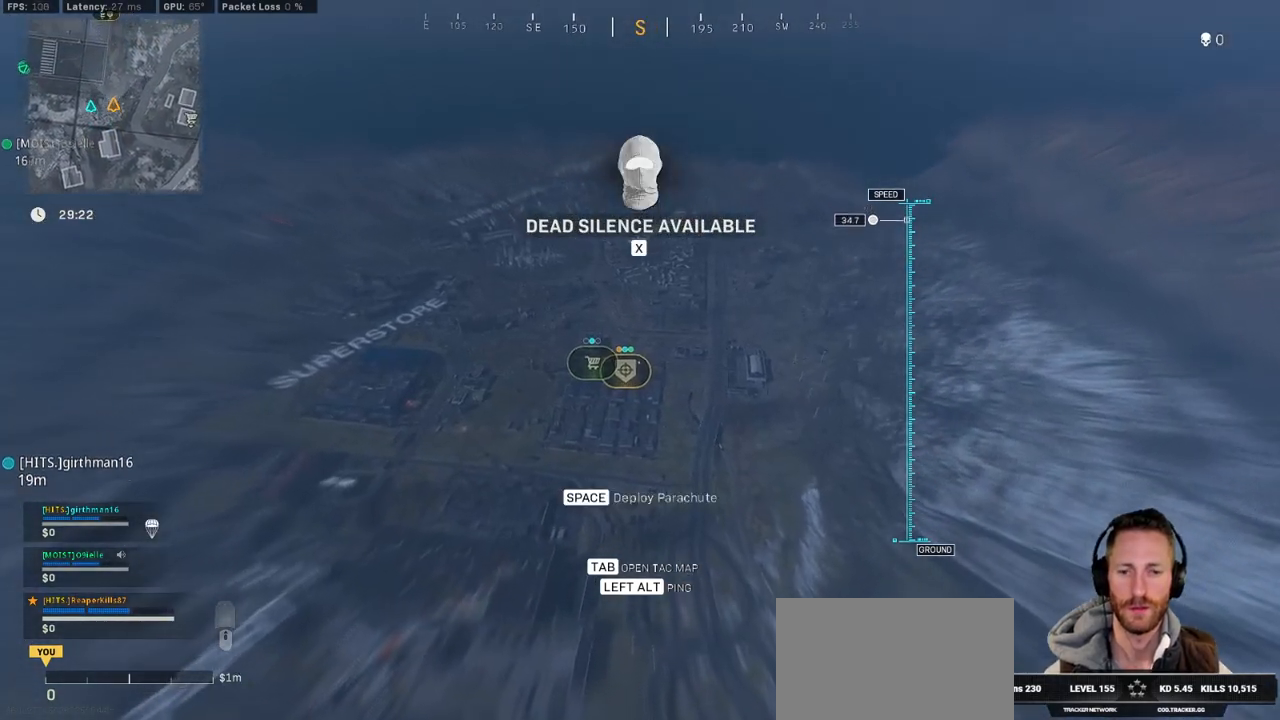
Gameplay with keyboard and mouse; each line is a JSON object with the keys and mouse buttons held at the frame after it. "events" lists presses ("down") and releases ("up") of "1", "2", "3", "4", "5", "a", "alt", "b", "c", "ctrl", "d", "e", "f", "g", "q", "r", "s", "shift", "space", "t", "tab", "v", "w", "x", "z", "mouse_left", "mouse_wheel", "mouse_right", "mouse_mb4" and "mouse_mb5" between this image and that frame as [ms after this image, input, new state], when the widget could be followed in between. "mouse_left", "mouse_wheel", "mouse_right", "mouse_mb4", "mouse_mb5" = the "left", "wheel", "right", "mb4", "mb5" buttons of the "mouse" list. No other keys are recorded. "wheel" means that the mouse wheel is clicked or scrolled. Mouse movement is not recorded.
{"keys": ["w"], "mouse": [], "events": [[17, "space", "down"], [67, "space", "up"], [217, "space", "down"], [283, "space", "up"], [383, "space", "down"], [500, "space", "up"]]}
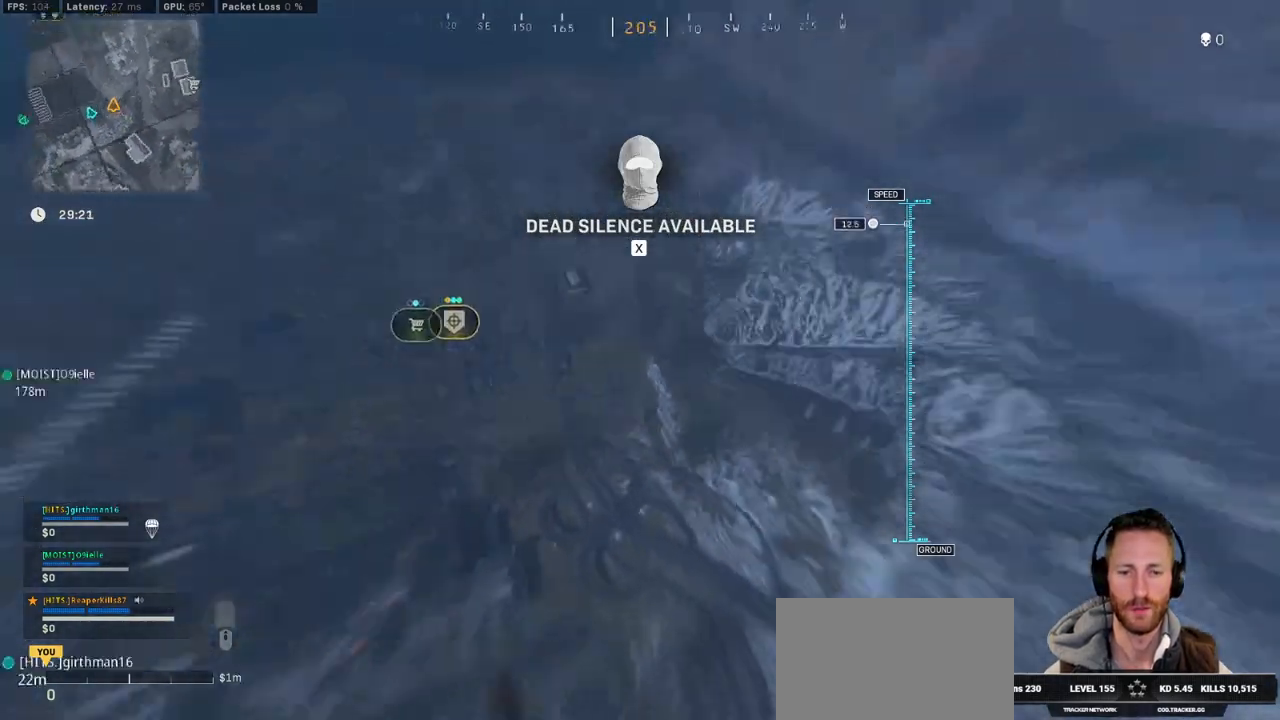
{"keys": ["ctrl", "w"], "mouse": [], "events": [[150, "ctrl", "down"], [300, "ctrl", "up"], [383, "ctrl", "down"]]}
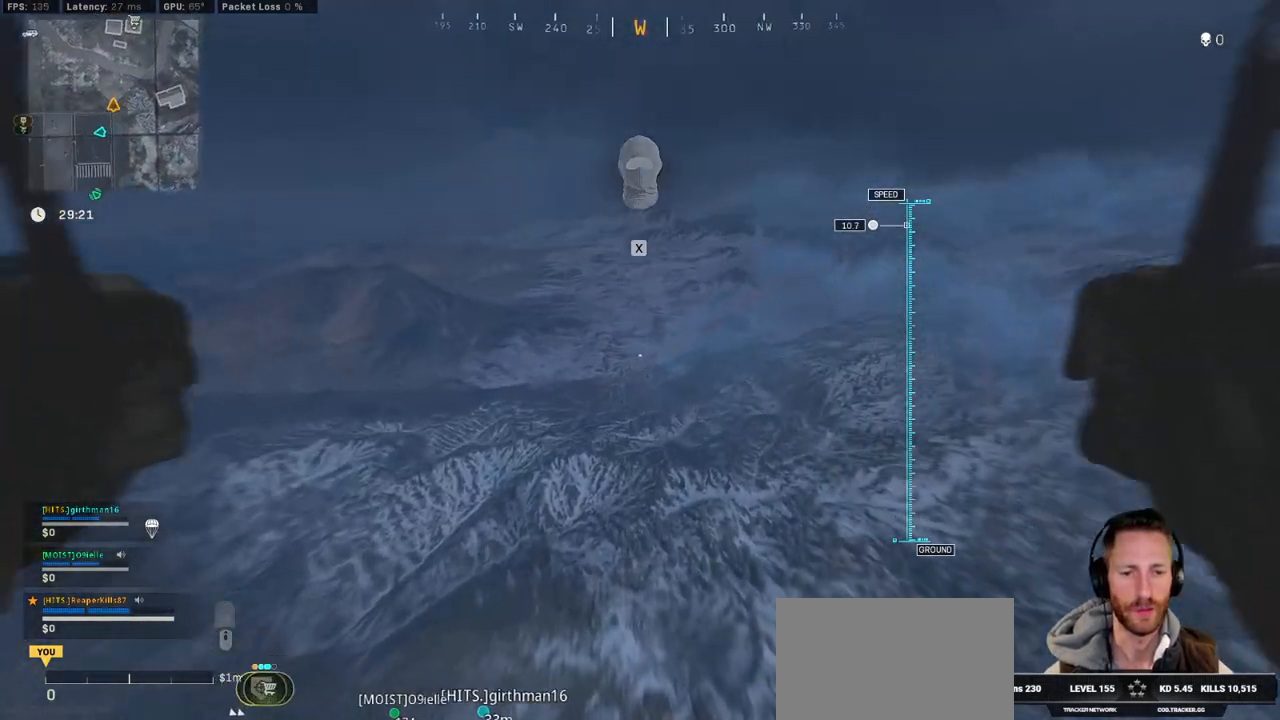
{"keys": ["ctrl", "w"], "mouse": [], "events": [[17, "ctrl", "up"], [117, "ctrl", "down"], [267, "ctrl", "up"], [367, "ctrl", "down"]]}
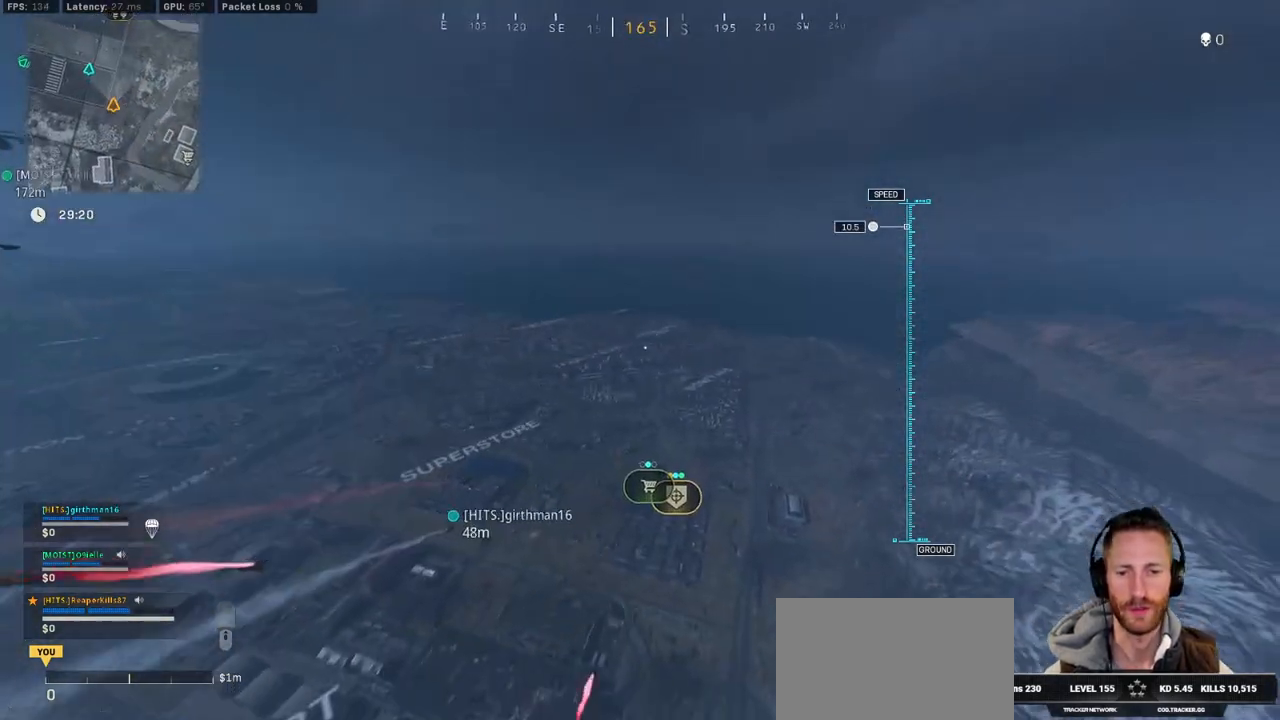
{"keys": ["w"], "mouse": [], "events": [[83, "ctrl", "up"]]}
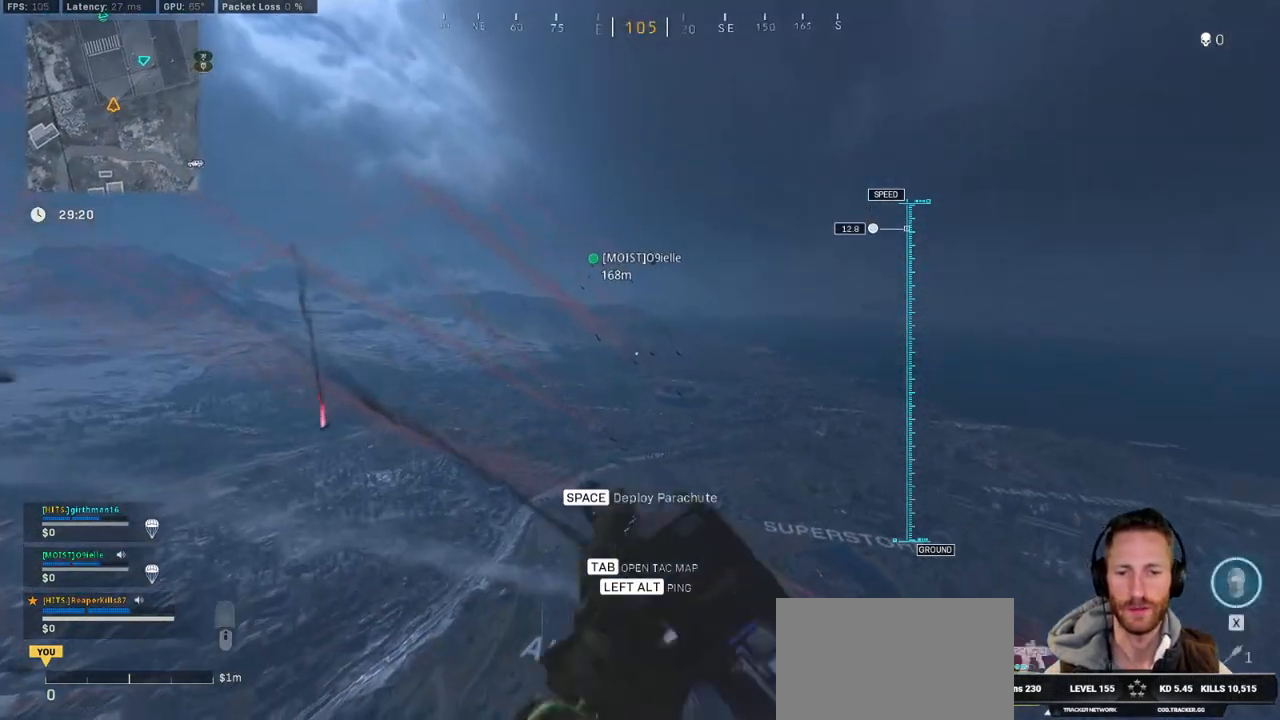
{"keys": ["d", "w"], "mouse": [], "events": [[283, "d", "down"]]}
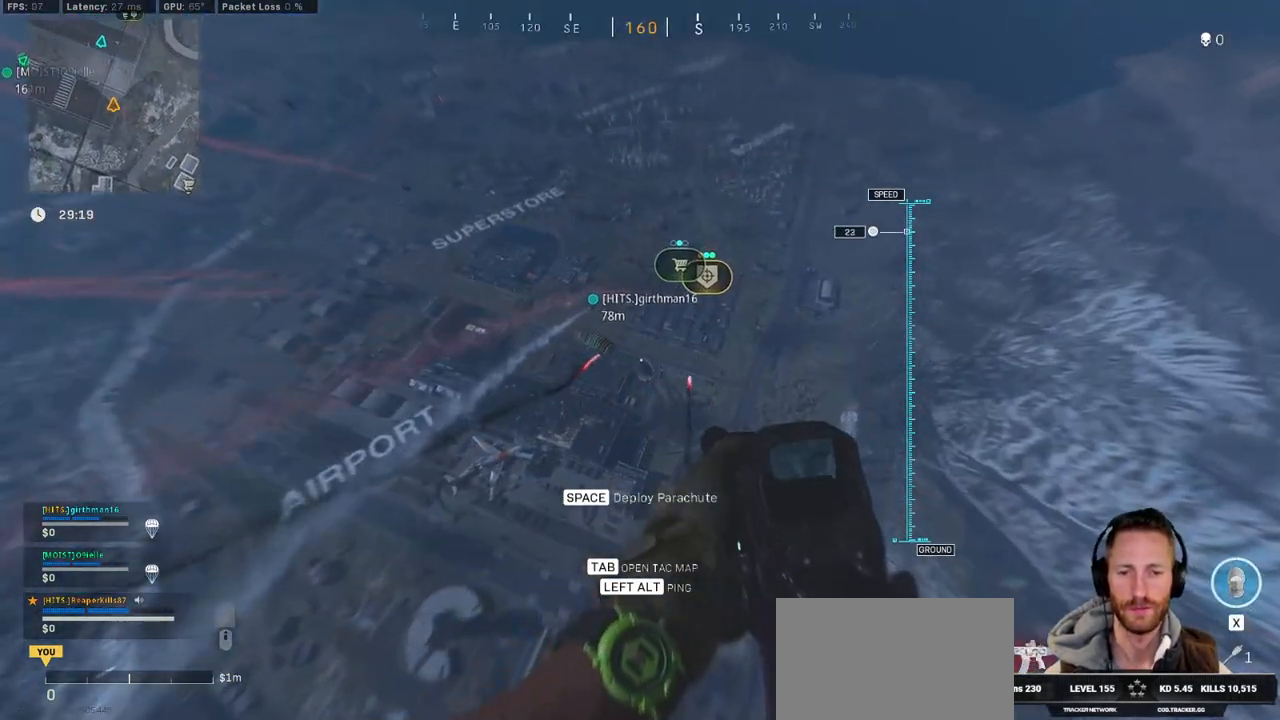
{"keys": ["d", "w"], "mouse": [], "events": []}
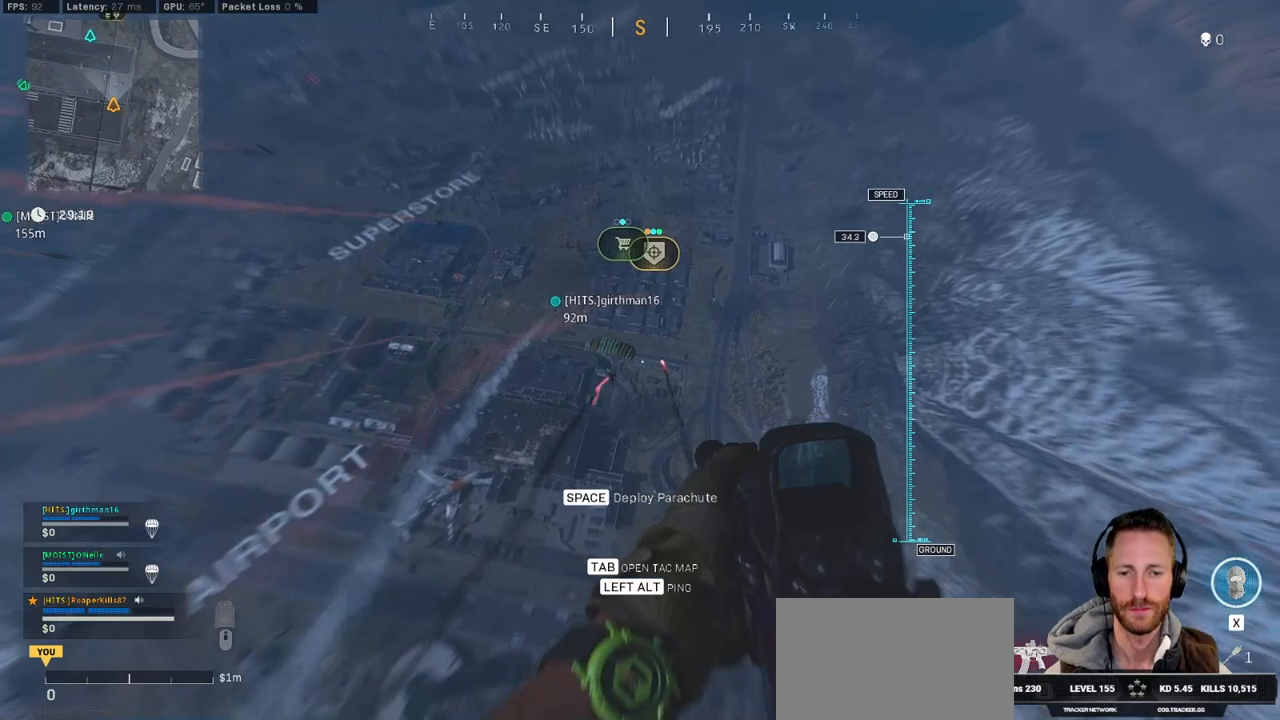
{"keys": ["w"], "mouse": [], "events": [[467, "d", "up"]]}
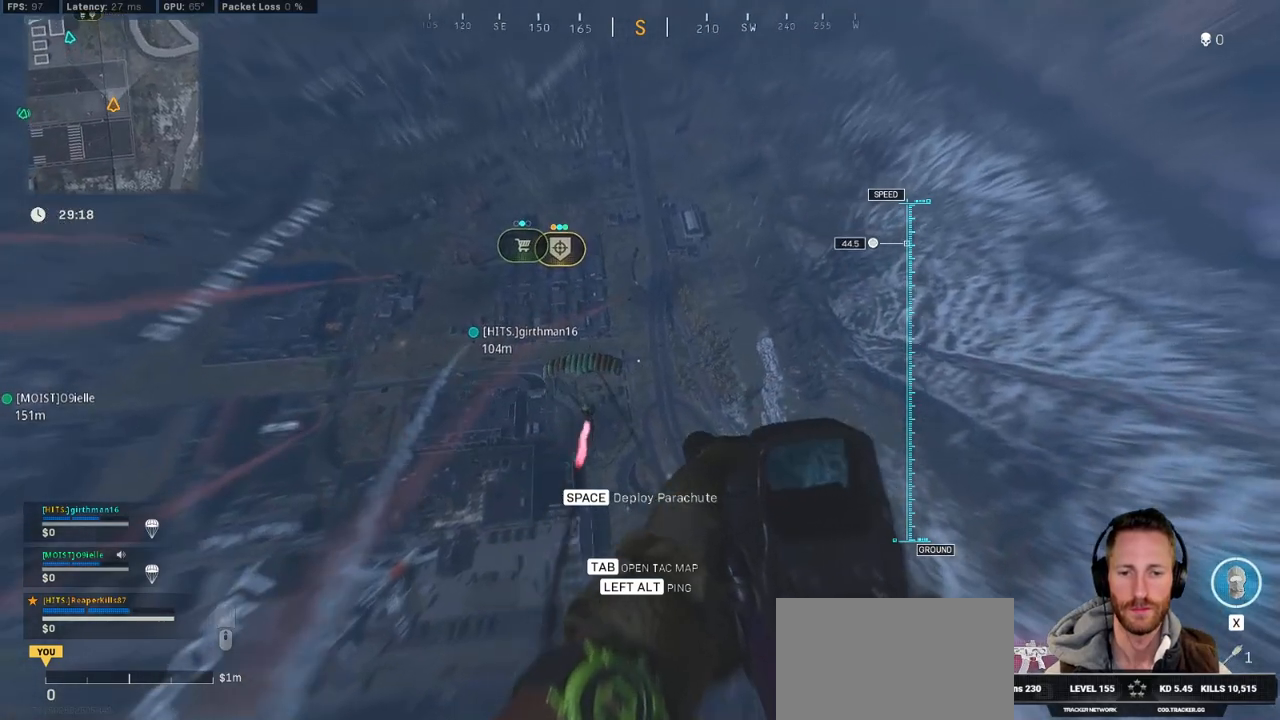
{"keys": ["d", "space", "w"], "mouse": [], "events": [[333, "space", "down"], [450, "space", "up"], [500, "d", "down"], [500, "space", "down"]]}
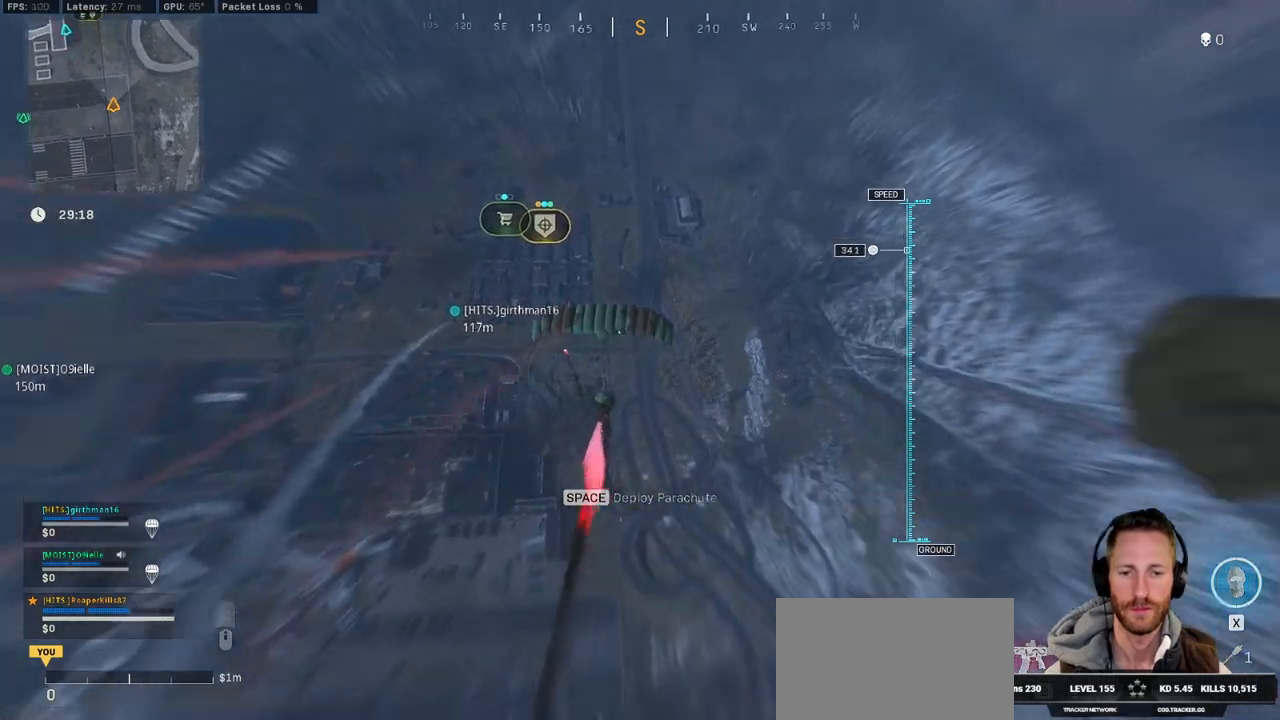
{"keys": ["d", "w"], "mouse": [], "events": [[200, "space", "up"]]}
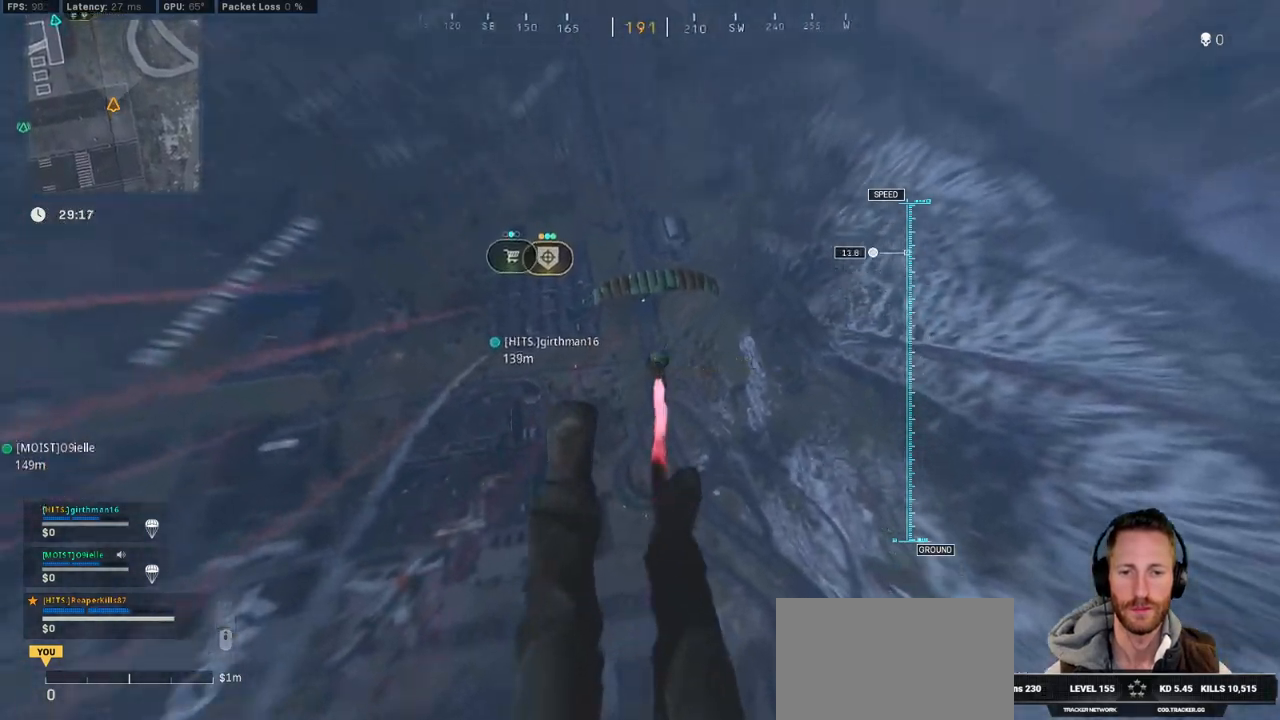
{"keys": ["ctrl", "d", "w"], "mouse": [], "events": [[67, "ctrl", "down"], [167, "ctrl", "up"], [283, "ctrl", "down"], [350, "ctrl", "up"], [400, "space", "down"], [450, "ctrl", "down"], [450, "space", "up"]]}
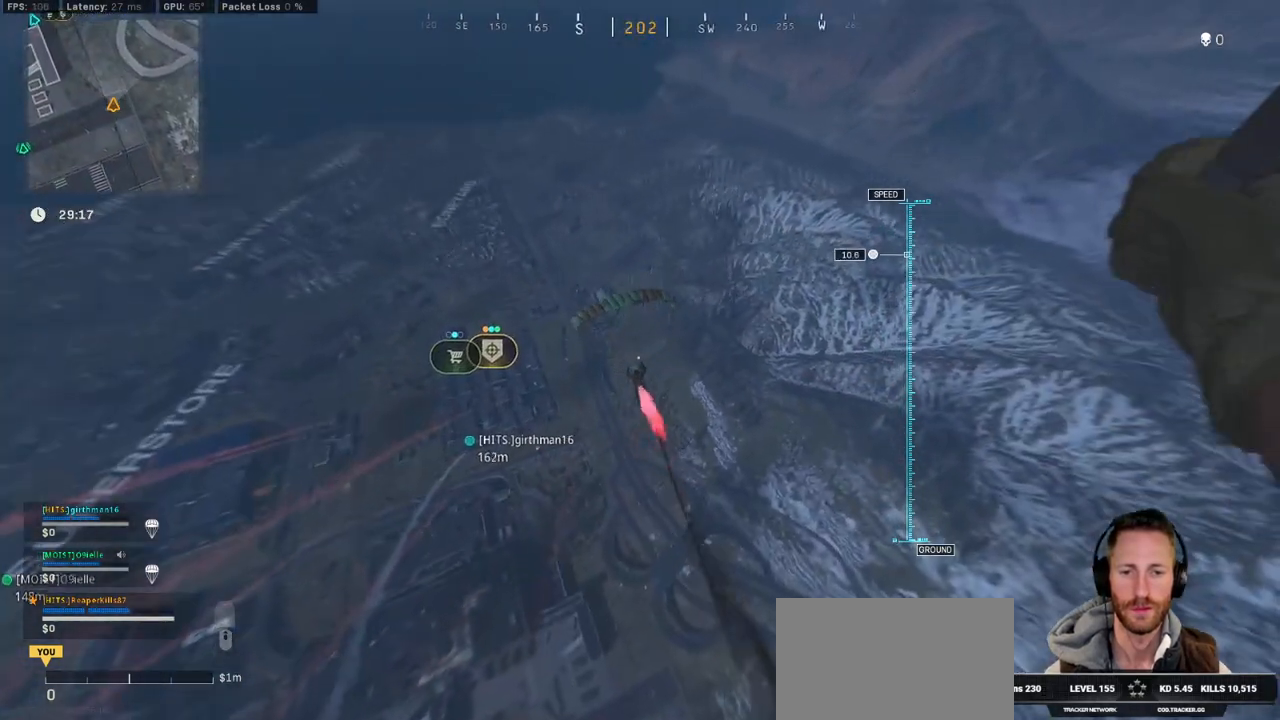
{"keys": ["w"], "mouse": ["right"], "events": [[33, "space", "down"], [100, "mouse_right", "down"], [133, "ctrl", "up"], [133, "space", "up"], [267, "d", "up"]]}
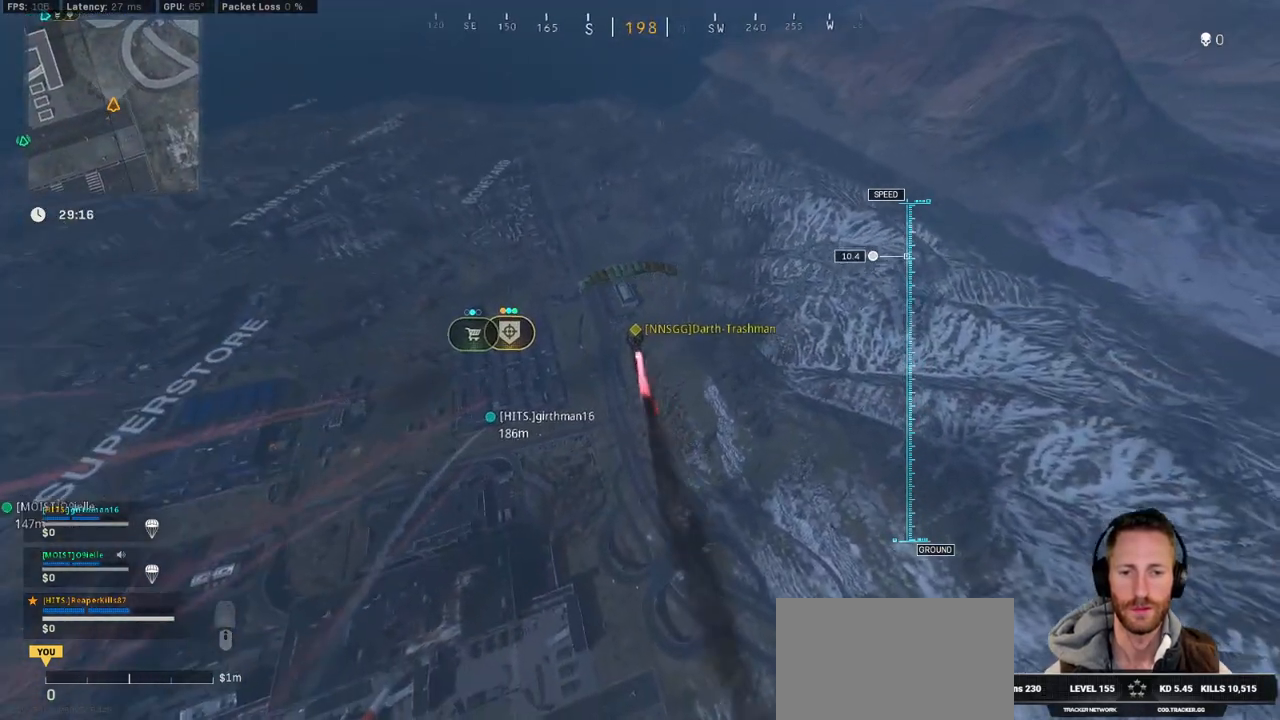
{"keys": ["w"], "mouse": ["left", "right"], "events": [[117, "mouse_left", "down"], [200, "a", "down"], [367, "a", "up"]]}
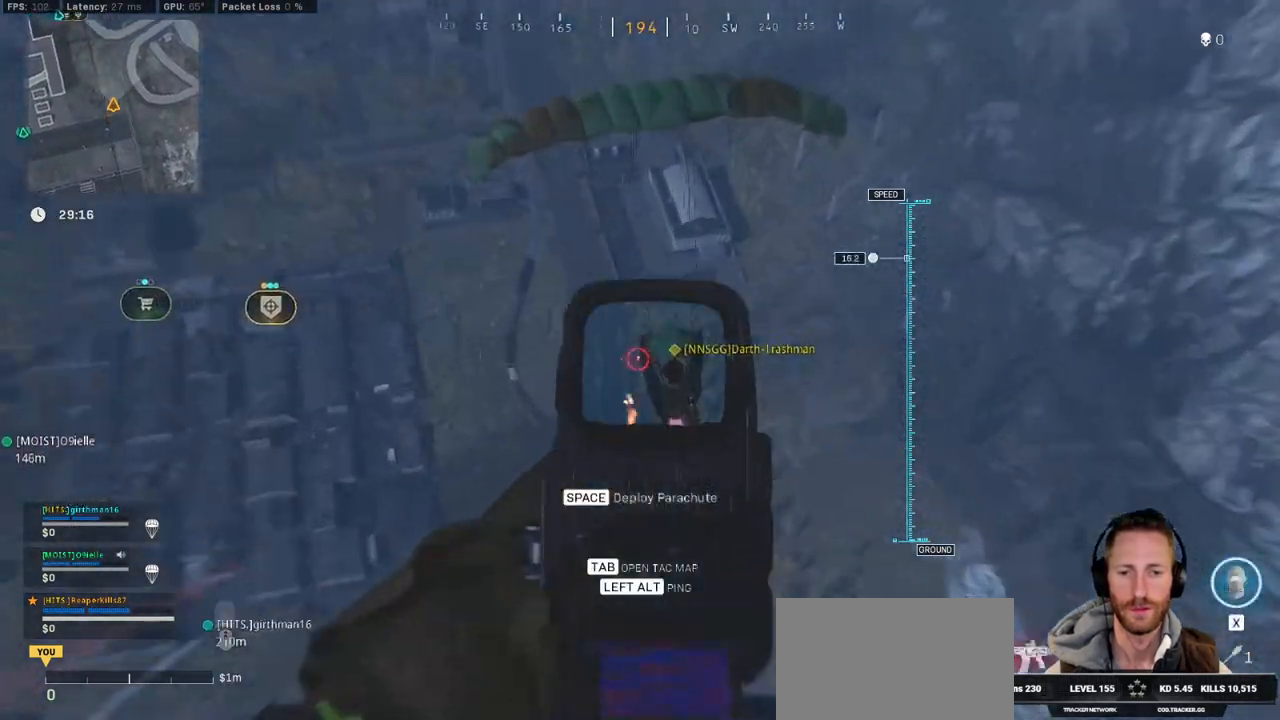
{"keys": [], "mouse": ["left", "right"], "events": [[167, "w", "up"]]}
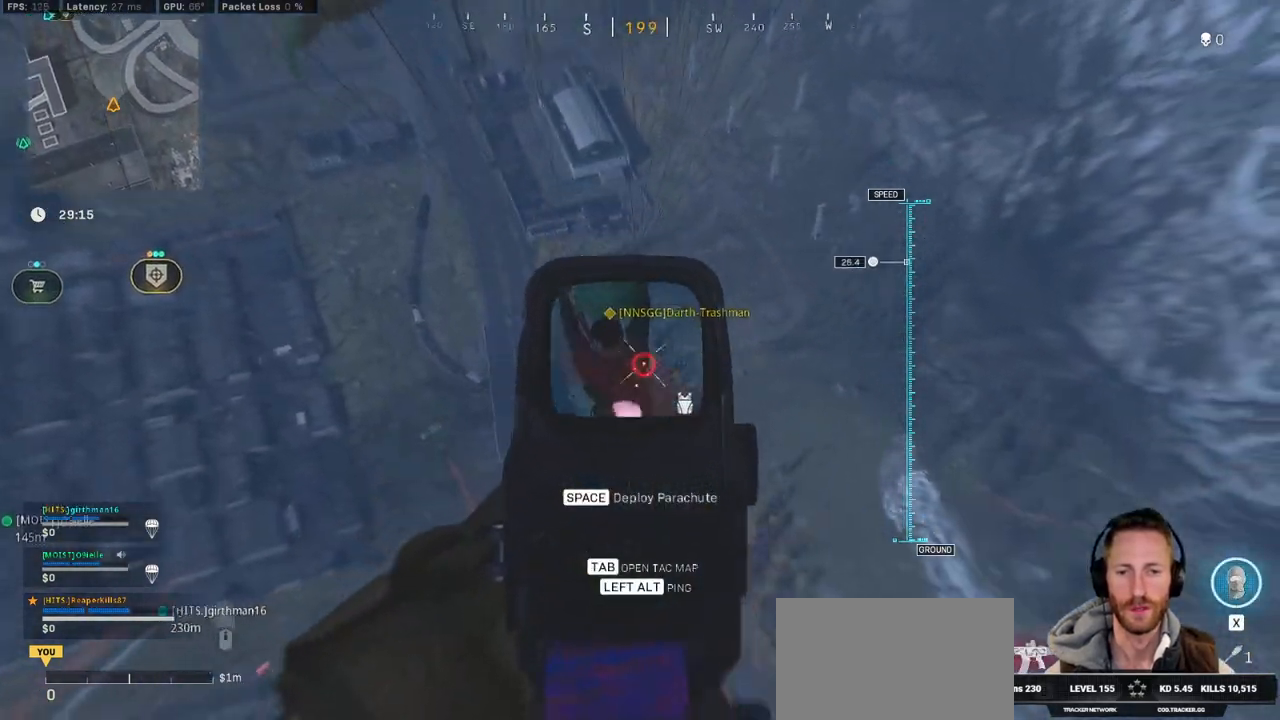
{"keys": ["a", "s"], "mouse": ["left", "right"], "events": [[17, "s", "down"], [50, "d", "down"], [183, "d", "up"], [417, "a", "down"]]}
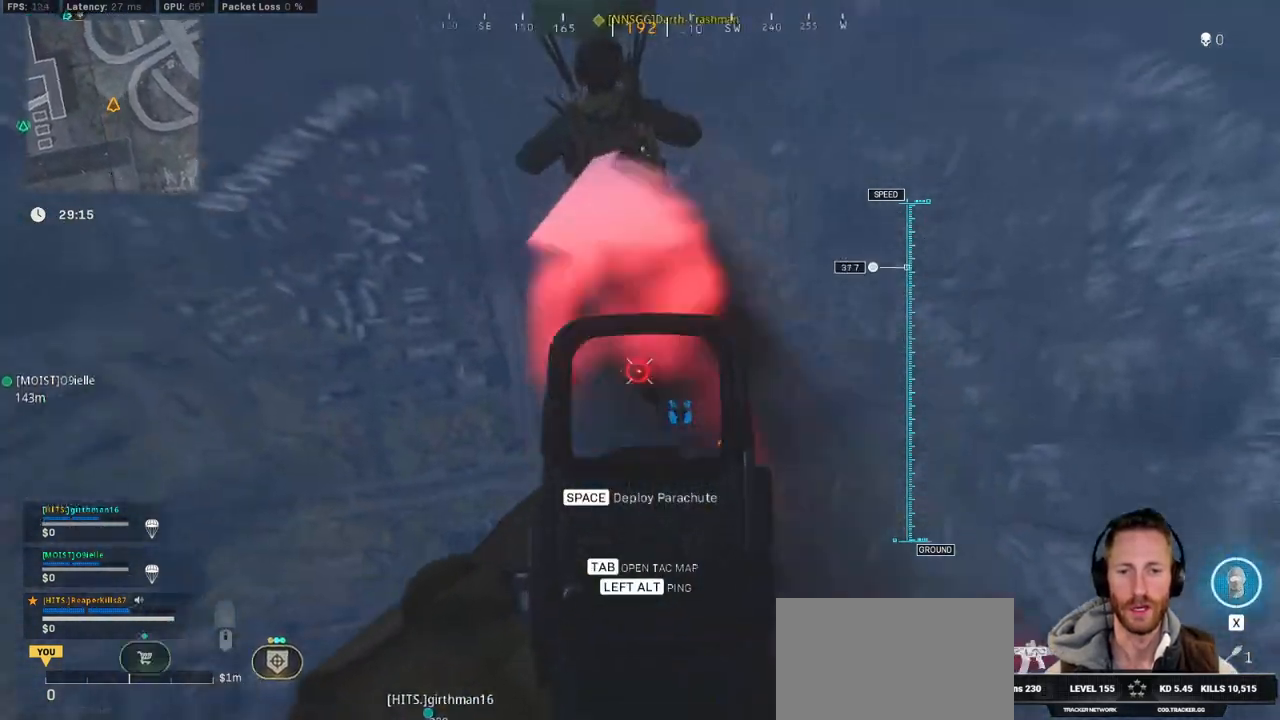
{"keys": ["space", "w"], "mouse": [], "events": [[233, "s", "up"], [317, "mouse_left", "up"], [317, "mouse_right", "up"], [383, "a", "up"], [450, "w", "down"], [483, "space", "down"]]}
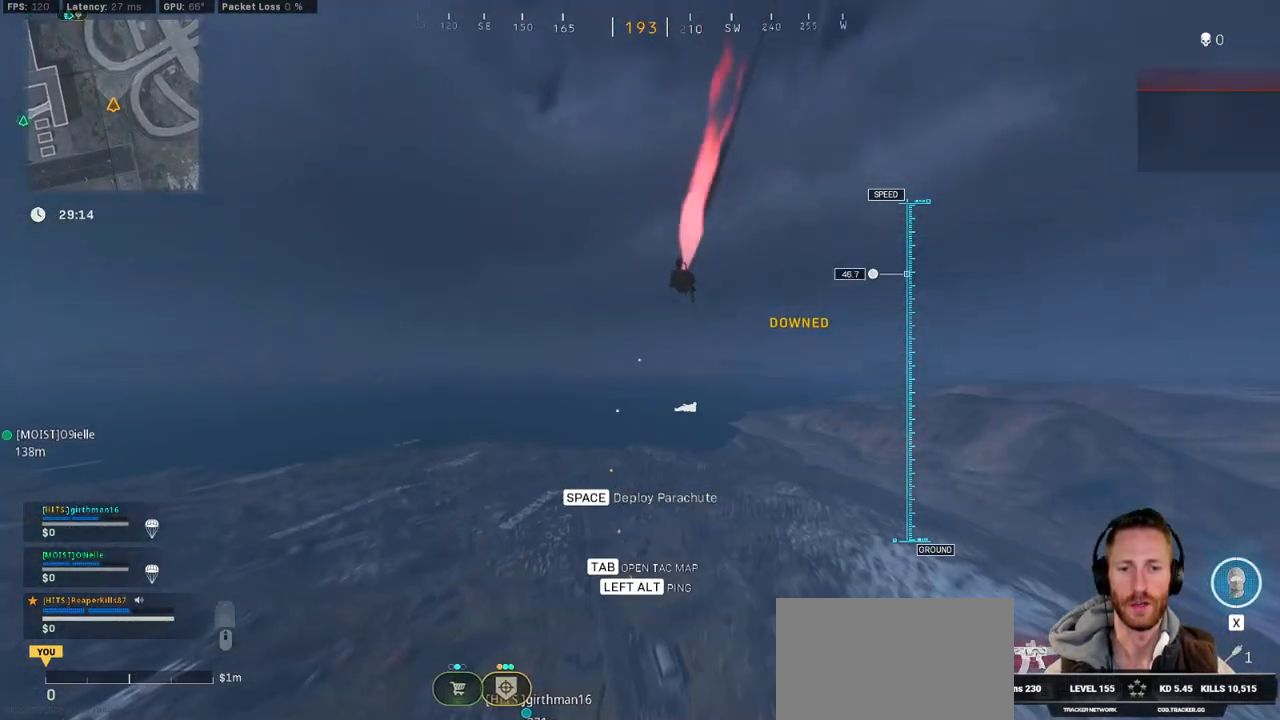
{"keys": ["w"], "mouse": [], "events": [[67, "space", "up"]]}
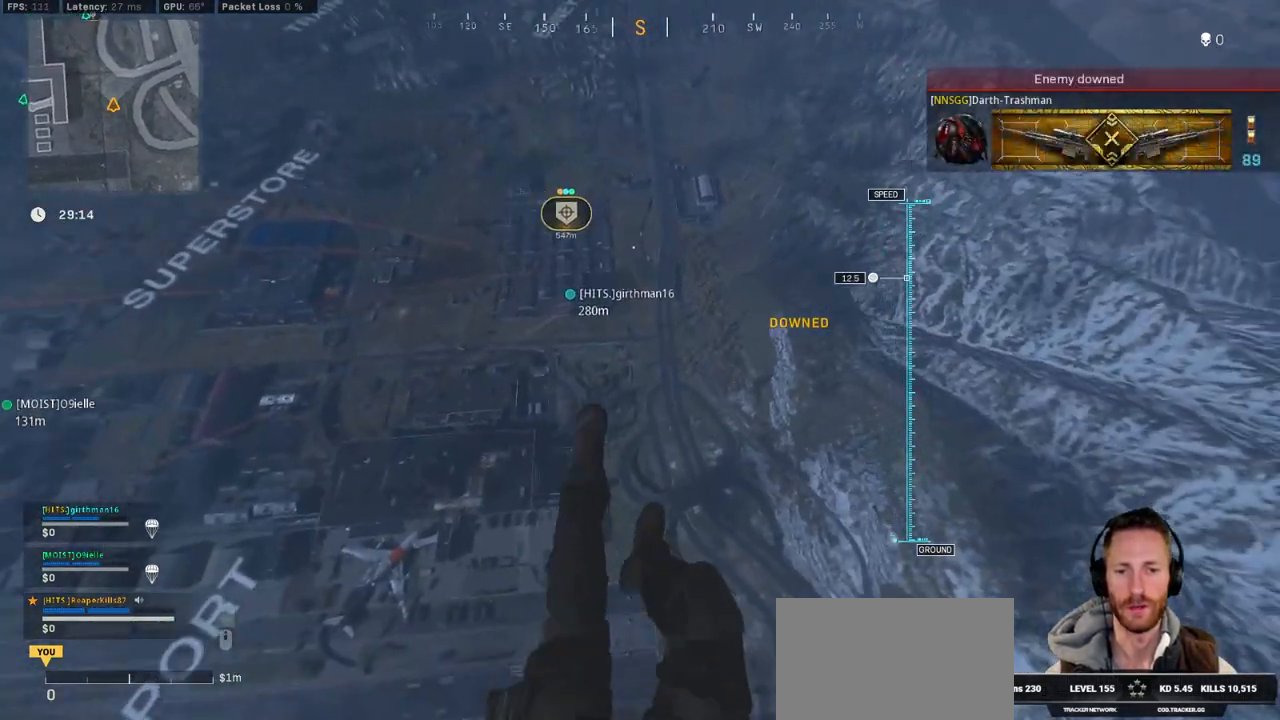
{"keys": ["w"], "mouse": [], "events": [[367, "ctrl", "down"], [417, "space", "down"], [500, "ctrl", "up"], [500, "space", "up"]]}
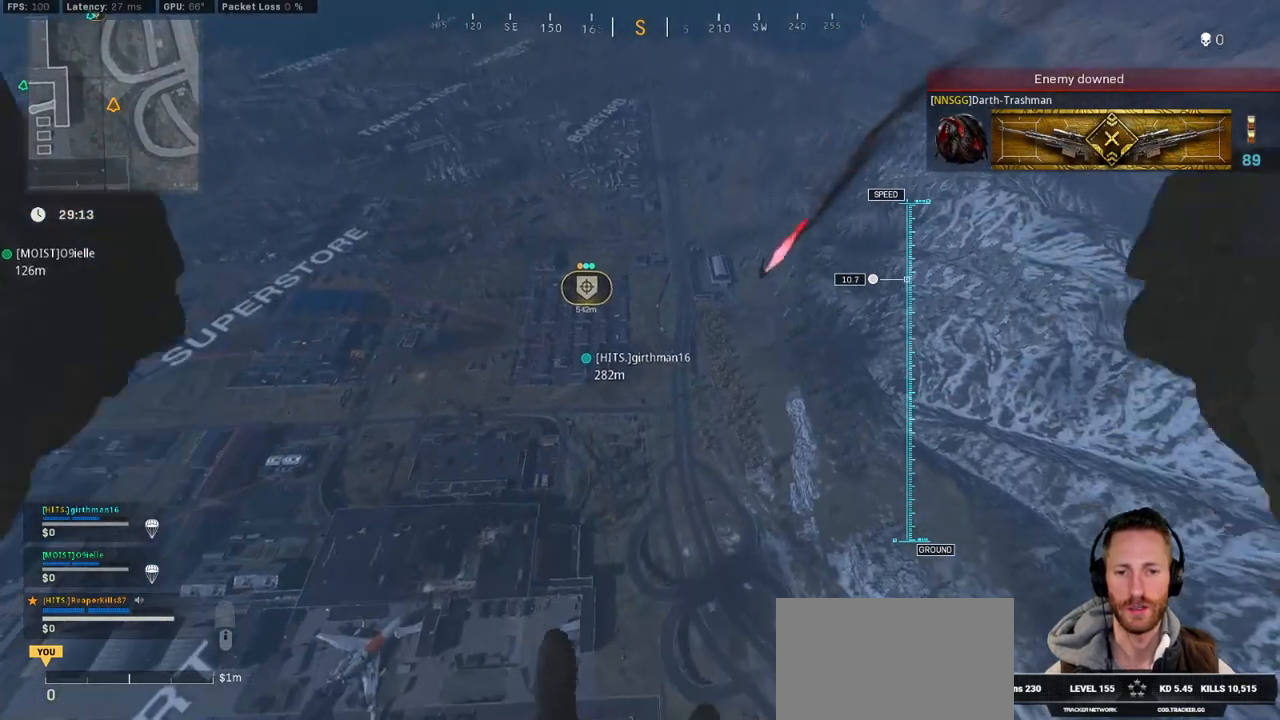
{"keys": ["w"], "mouse": [], "events": [[83, "ctrl", "down"], [100, "space", "down"], [217, "space", "up"], [267, "ctrl", "up"], [383, "r", "down"], [483, "r", "up"]]}
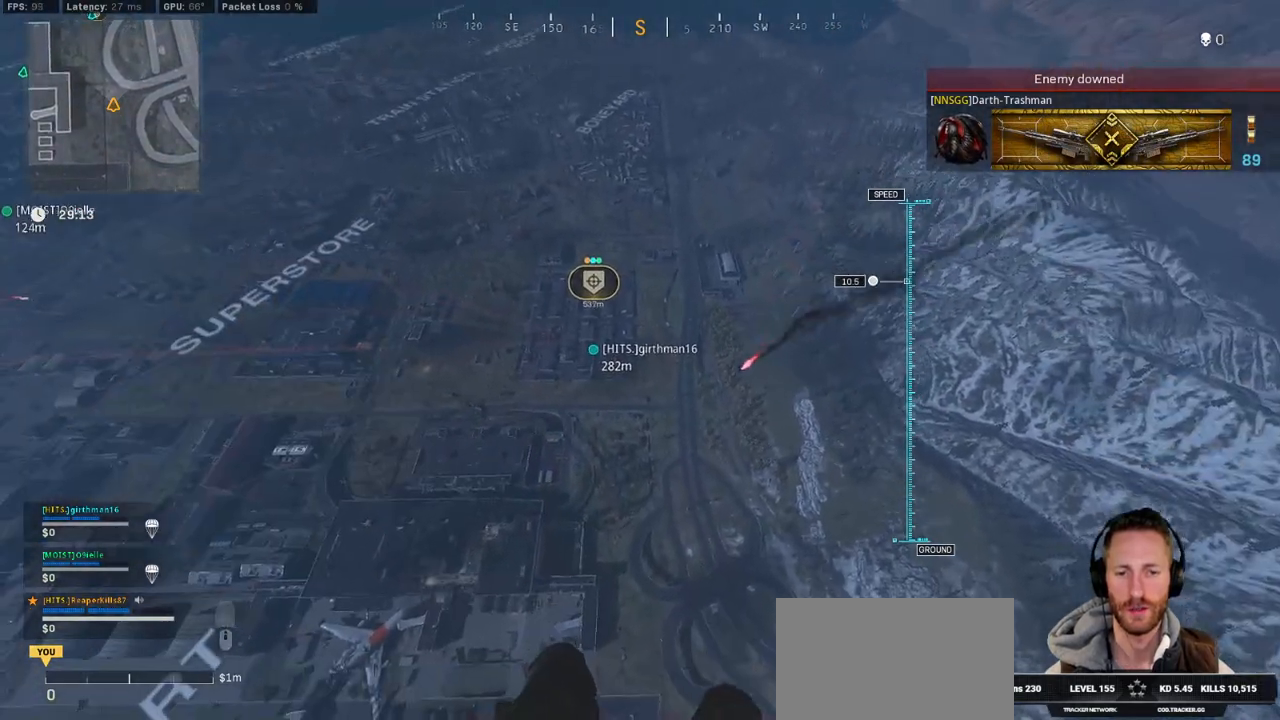
{"keys": ["r", "w"], "mouse": [], "events": [[67, "r", "down"], [167, "r", "up"], [267, "r", "down"], [350, "r", "up"], [450, "r", "down"]]}
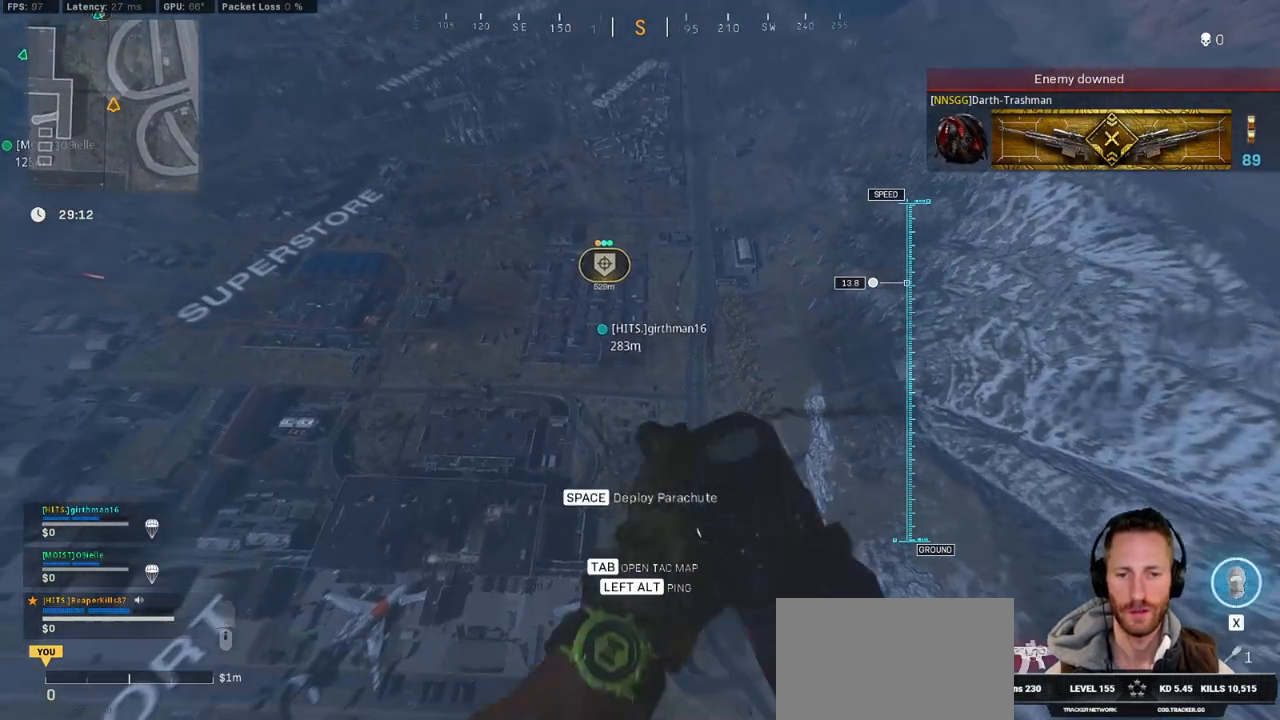
{"keys": ["w"], "mouse": [], "events": [[17, "r", "up"], [100, "a", "down"], [117, "r", "down"], [217, "r", "up"], [300, "a", "up"]]}
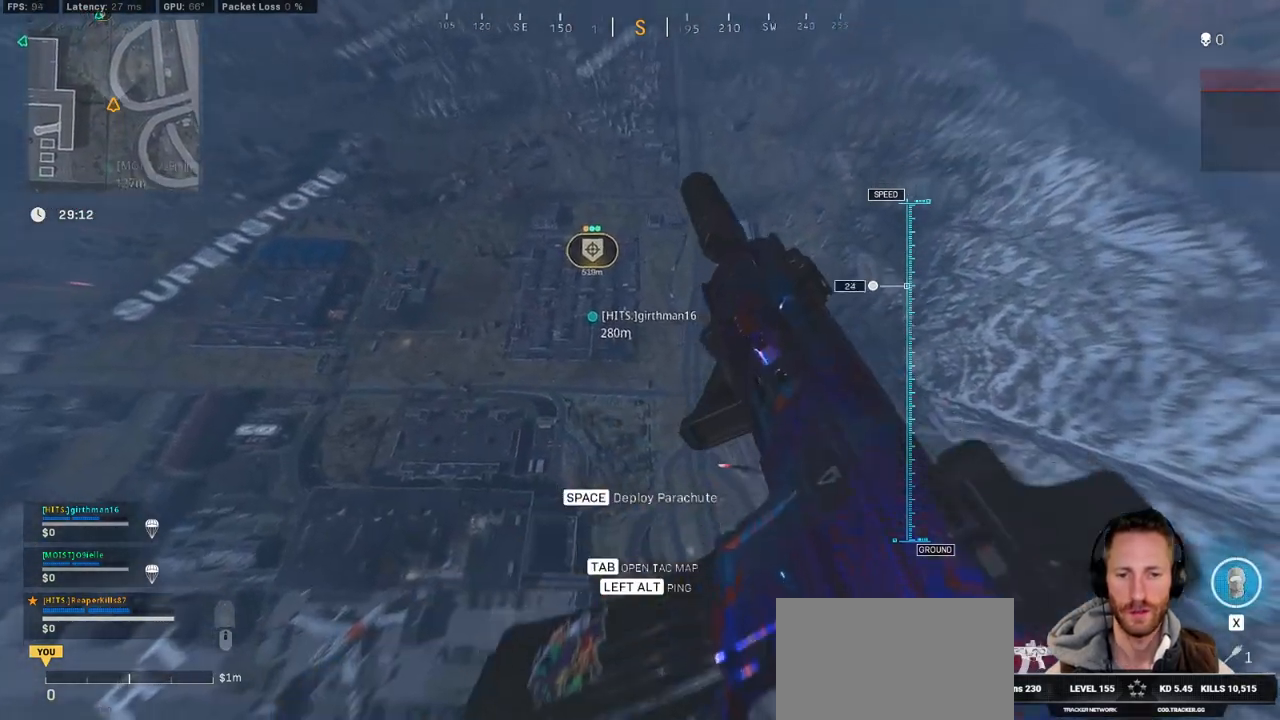
{"keys": ["w"], "mouse": [], "events": []}
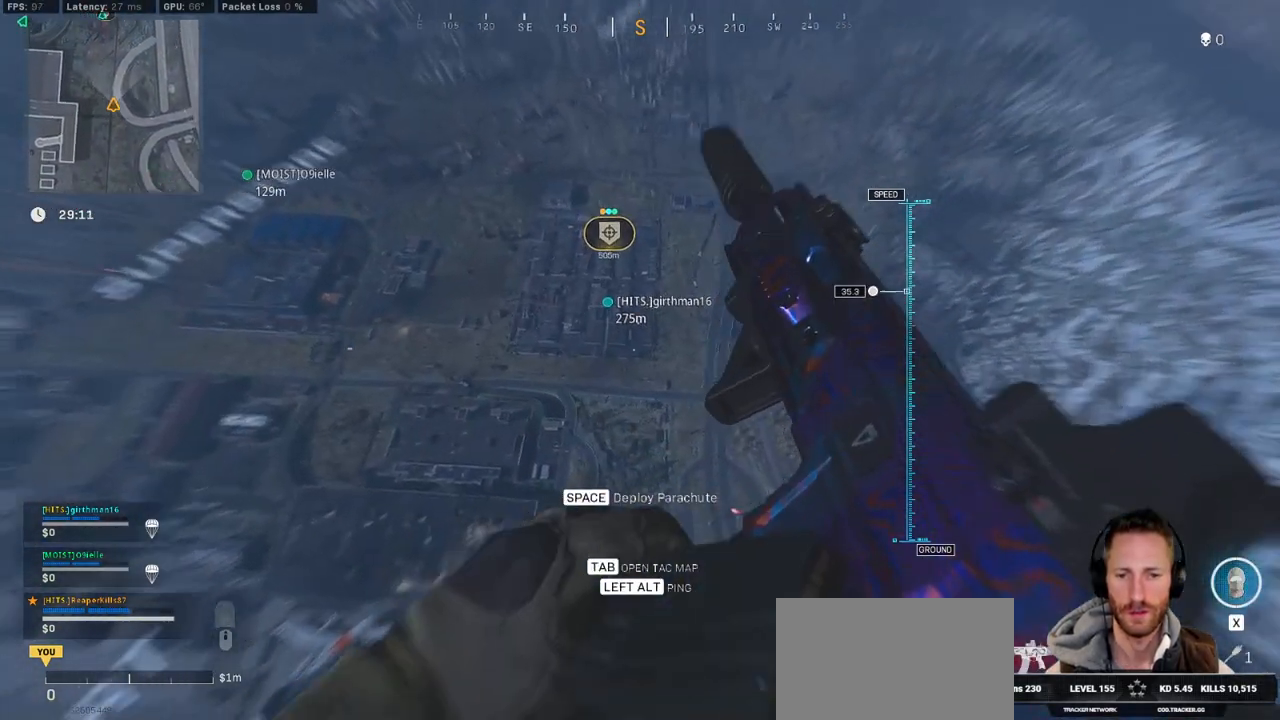
{"keys": ["w"], "mouse": [], "events": []}
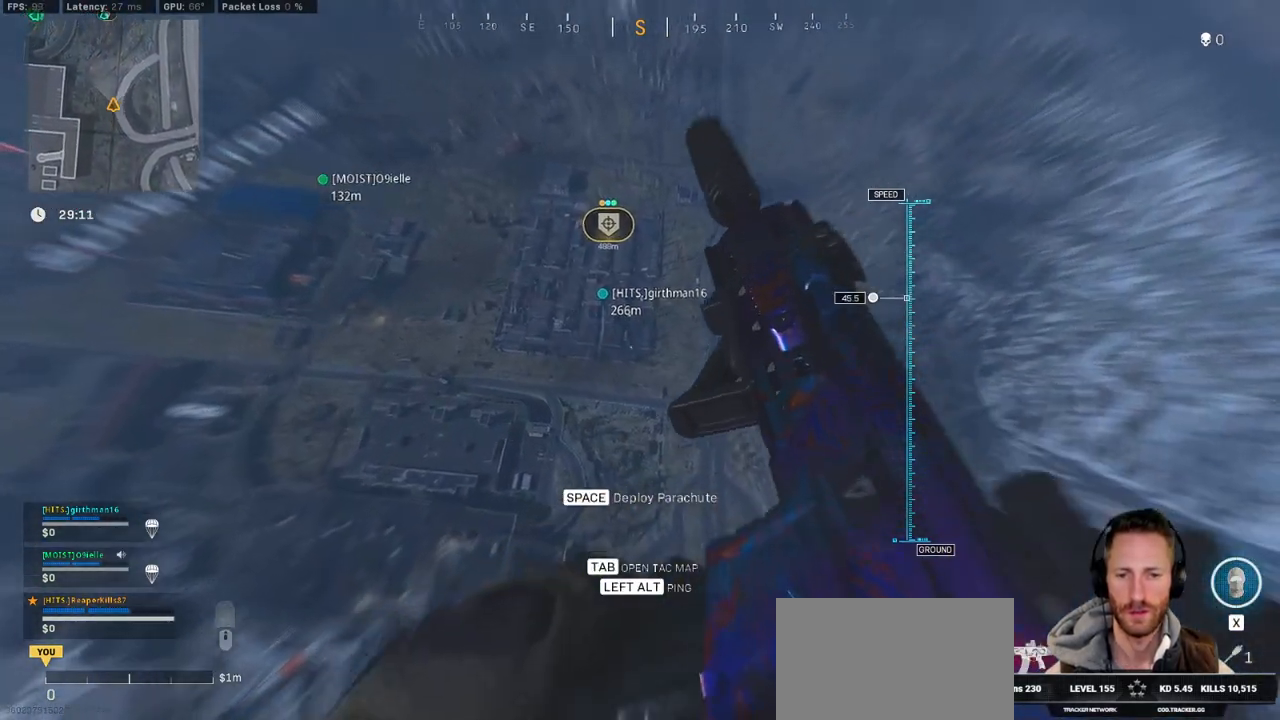
{"keys": ["w"], "mouse": [], "events": []}
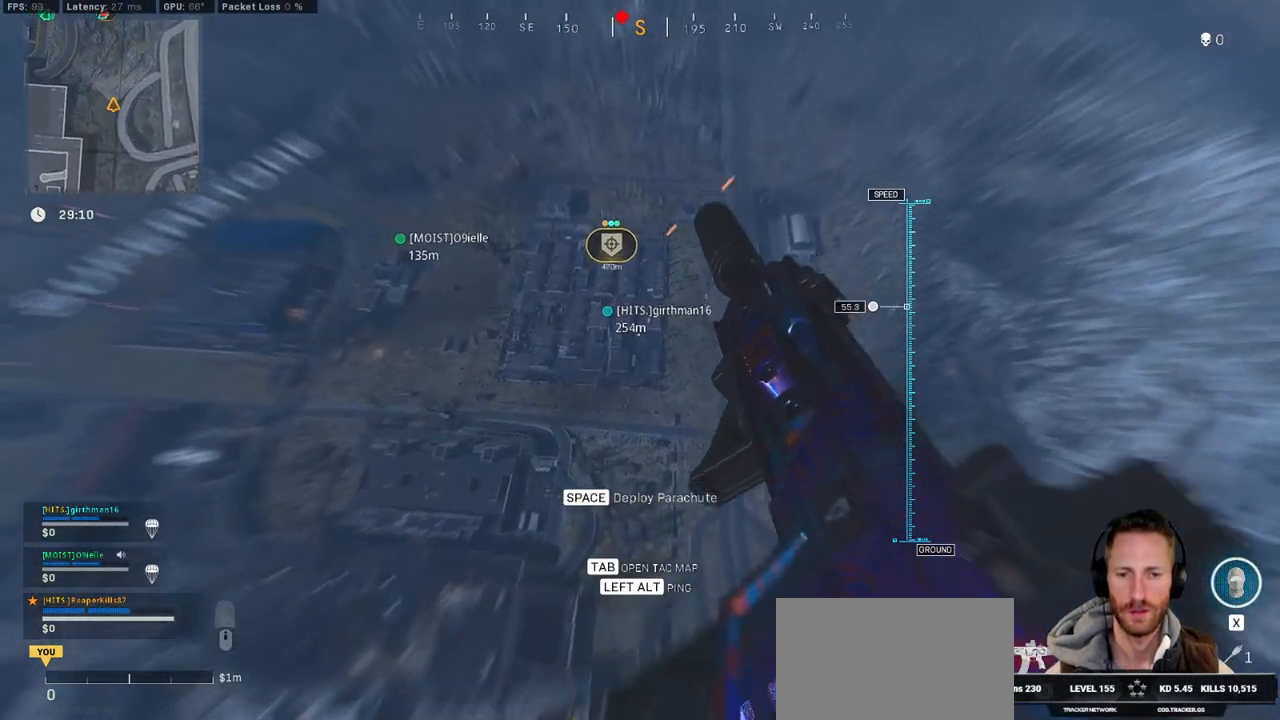
{"keys": ["w"], "mouse": [], "events": []}
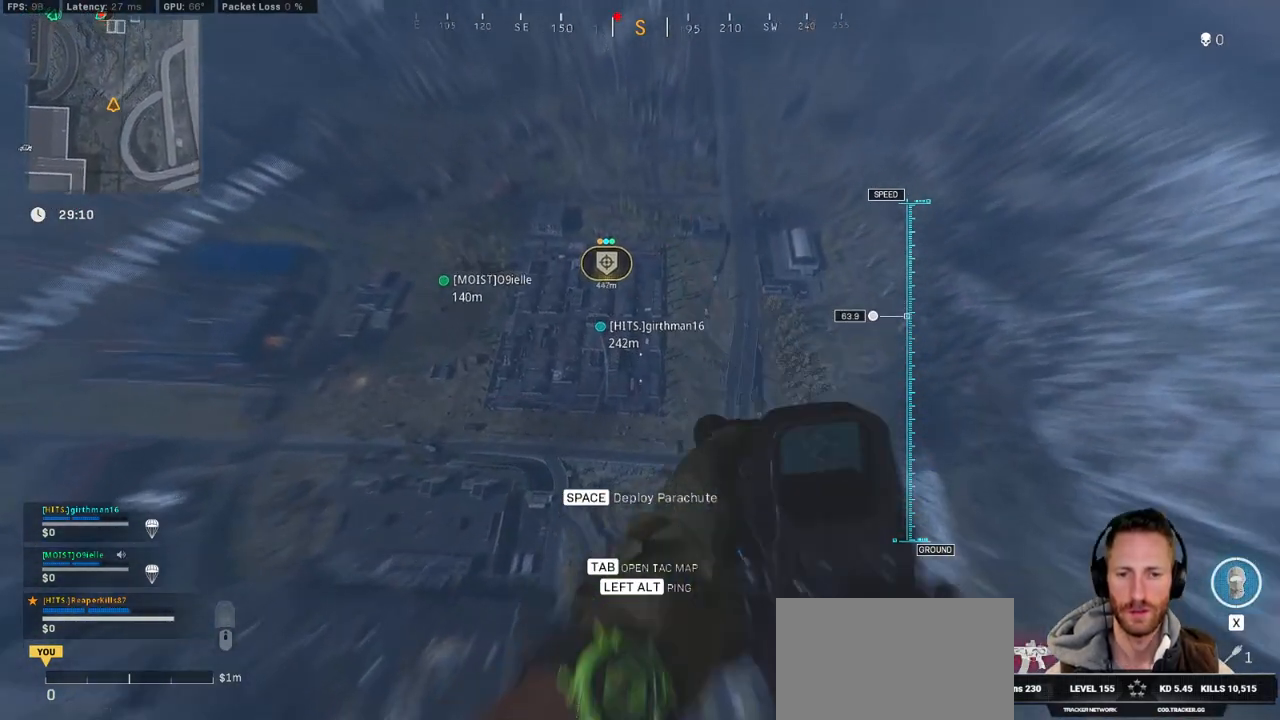
{"keys": ["w"], "mouse": [], "events": []}
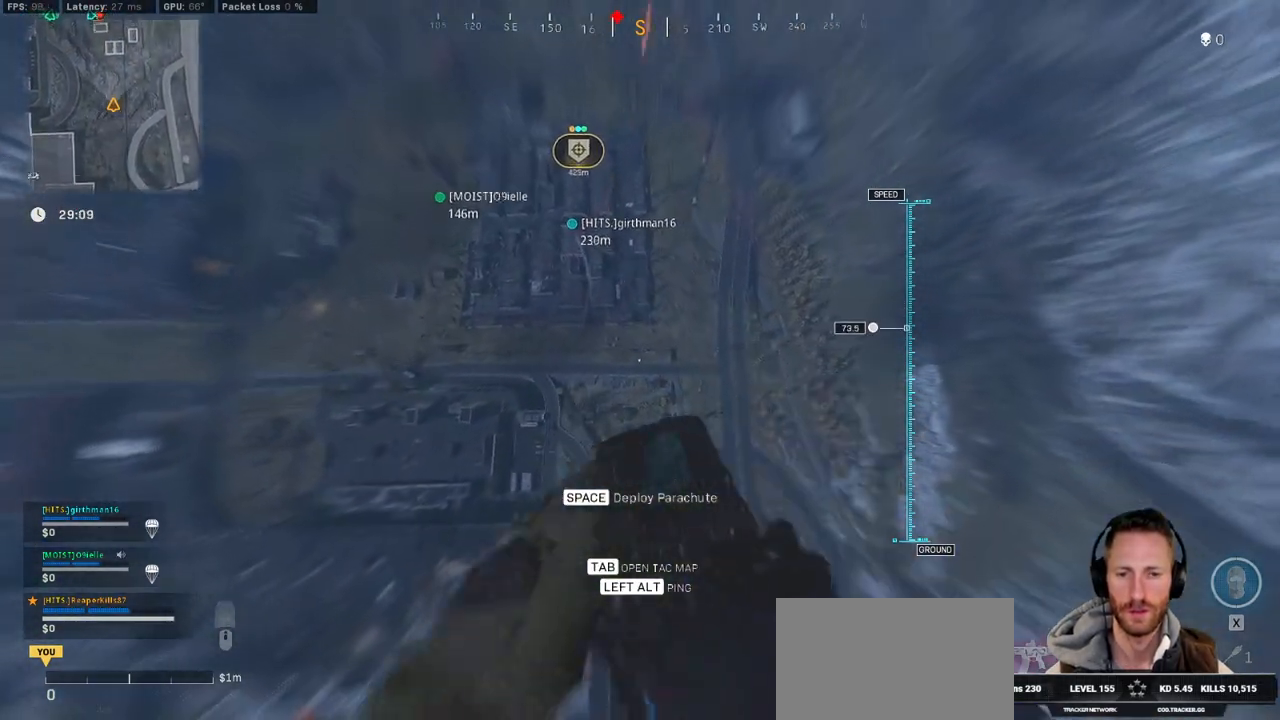
{"keys": ["w"], "mouse": [], "events": []}
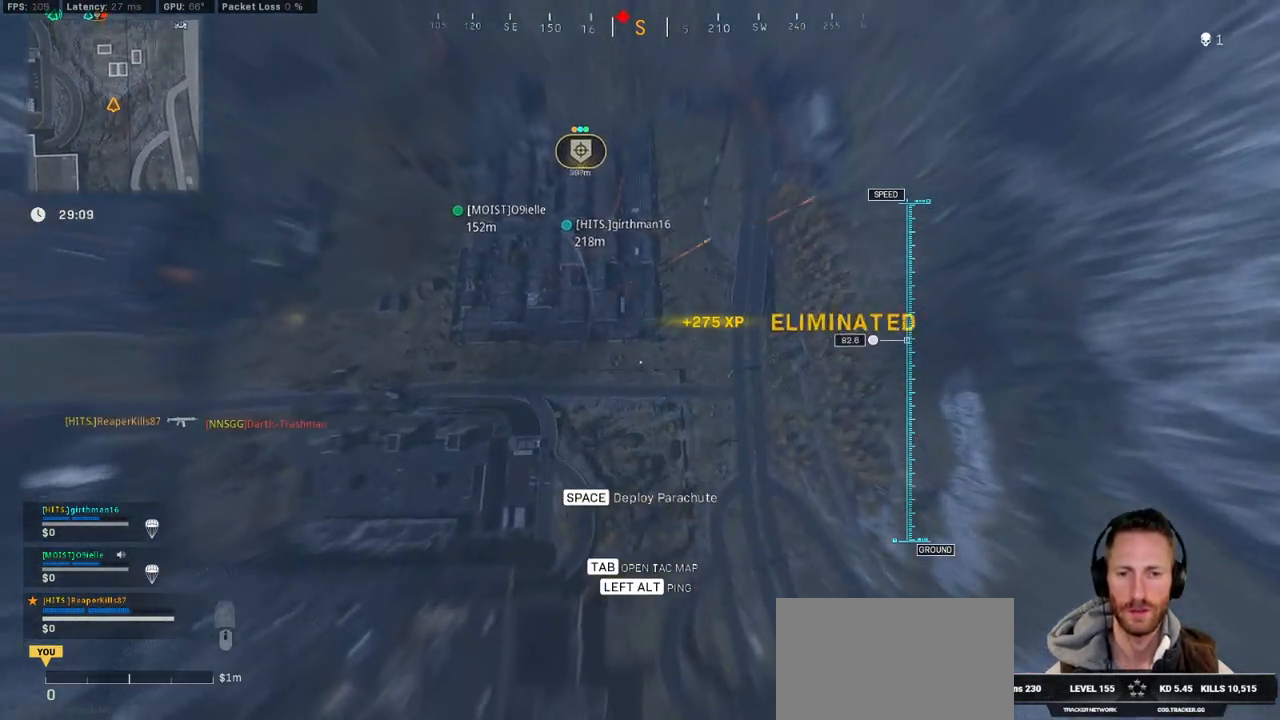
{"keys": ["tab", "w"], "mouse": [], "events": [[283, "tab", "down"]]}
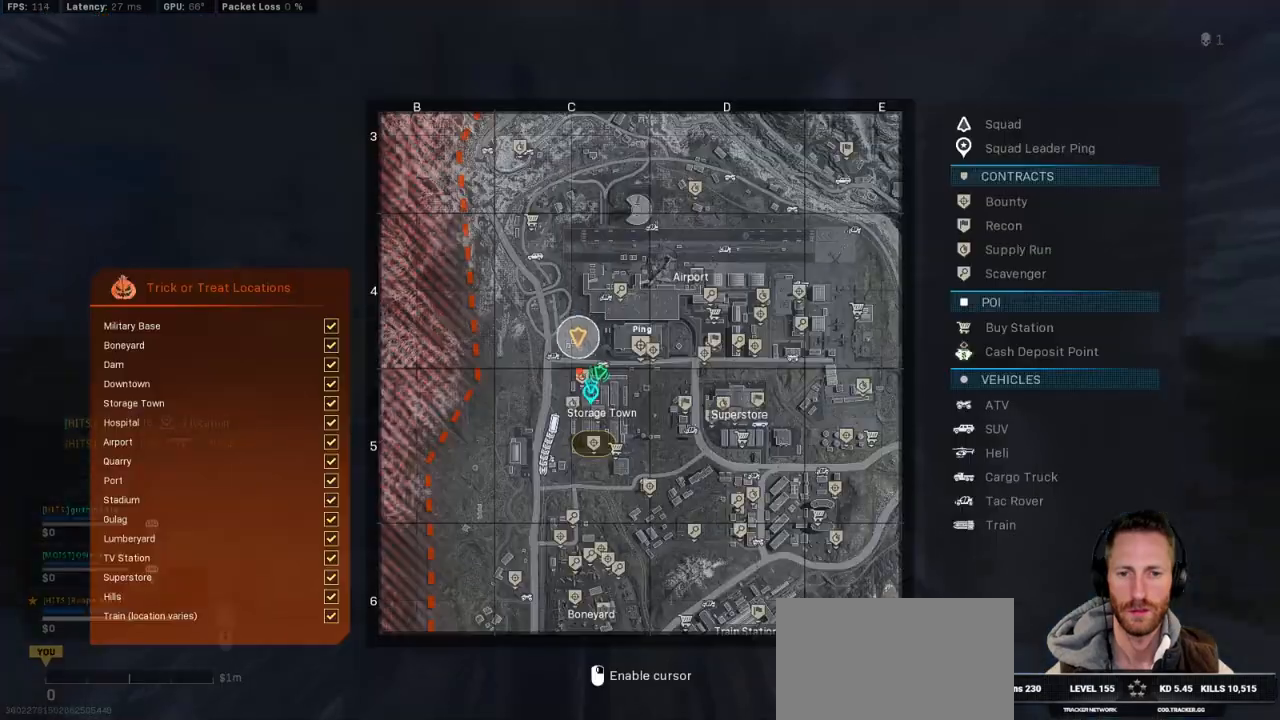
{"keys": ["w"], "mouse": [], "events": [[317, "tab", "up"]]}
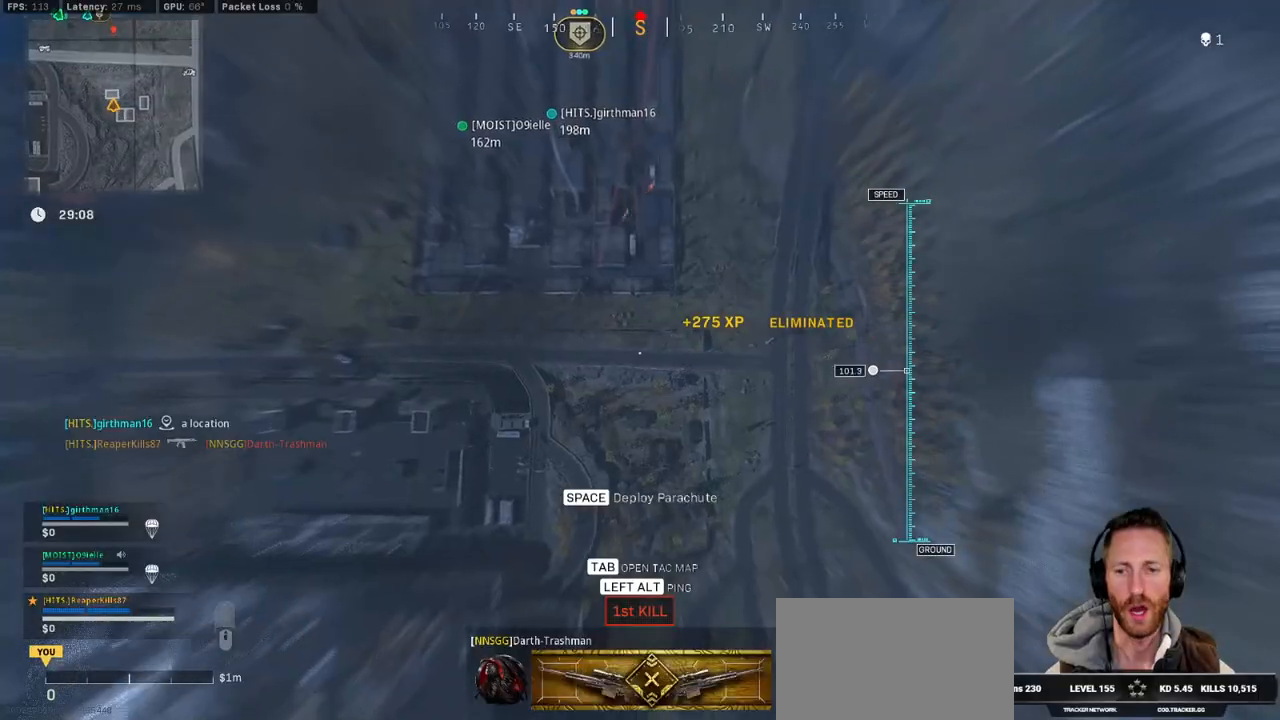
{"keys": ["w"], "mouse": [], "events": []}
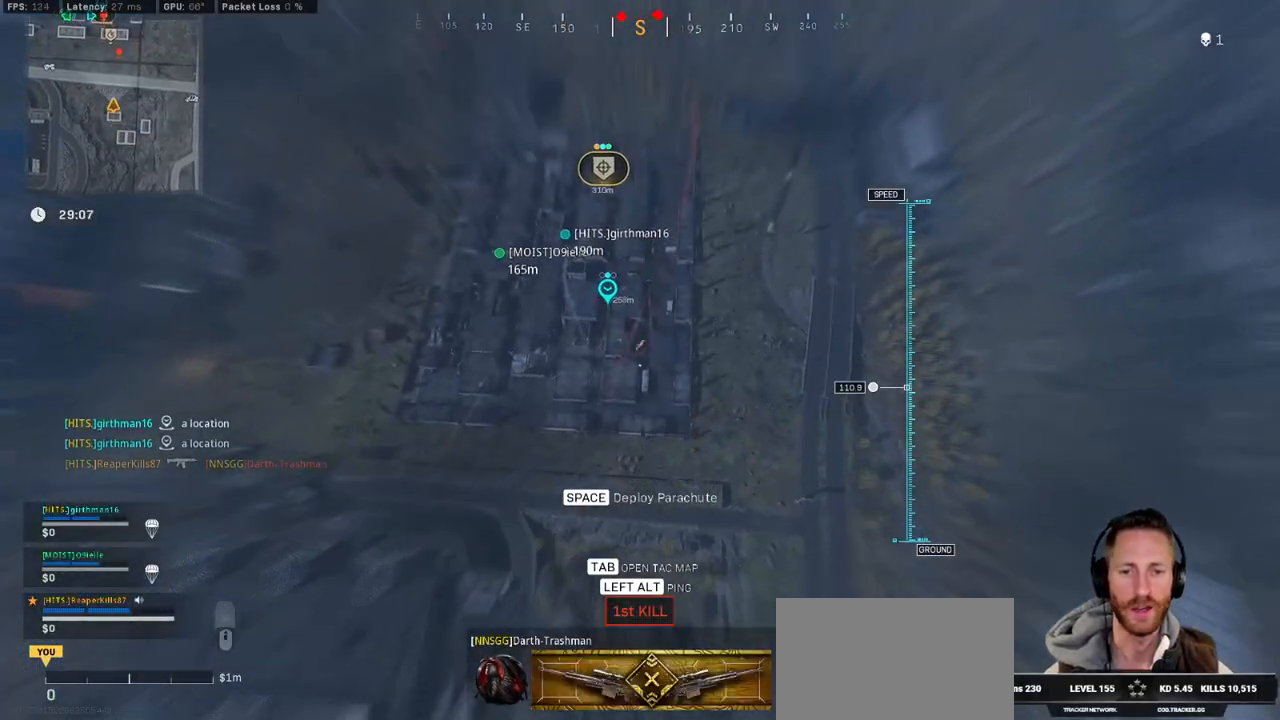
{"keys": ["d", "w"], "mouse": [], "events": [[317, "d", "down"]]}
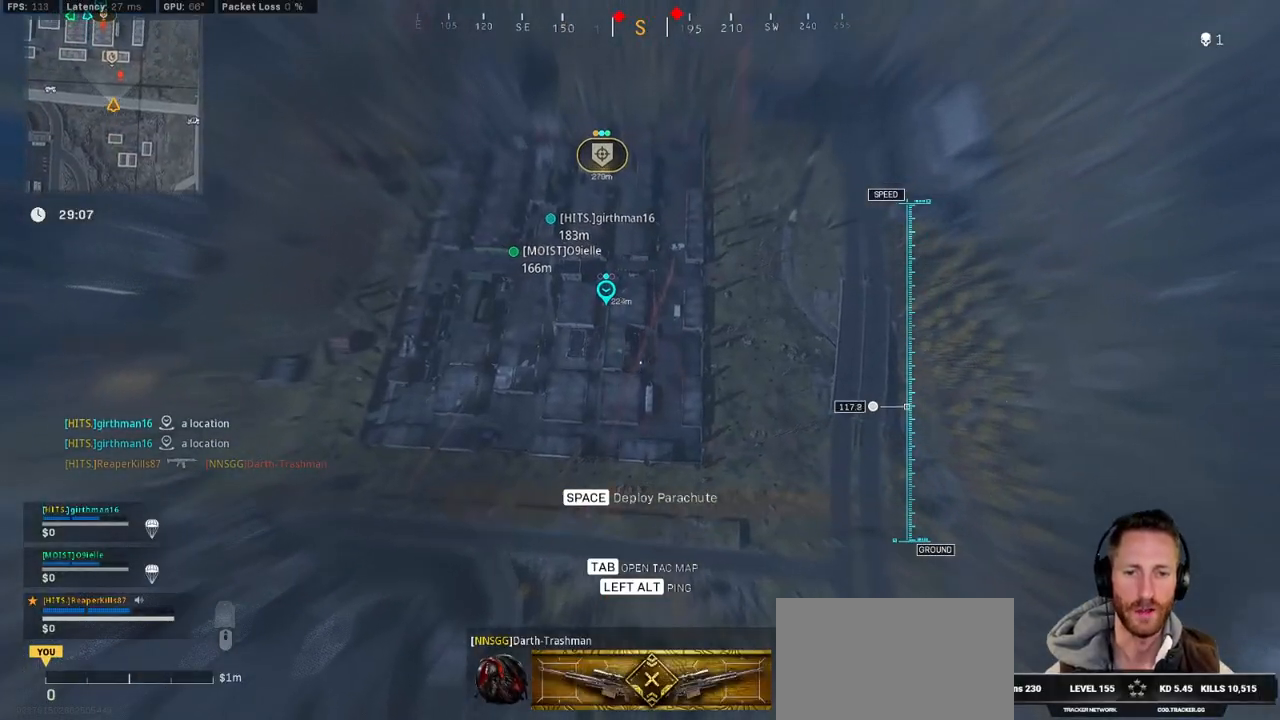
{"keys": ["w"], "mouse": [], "events": [[317, "d", "up"]]}